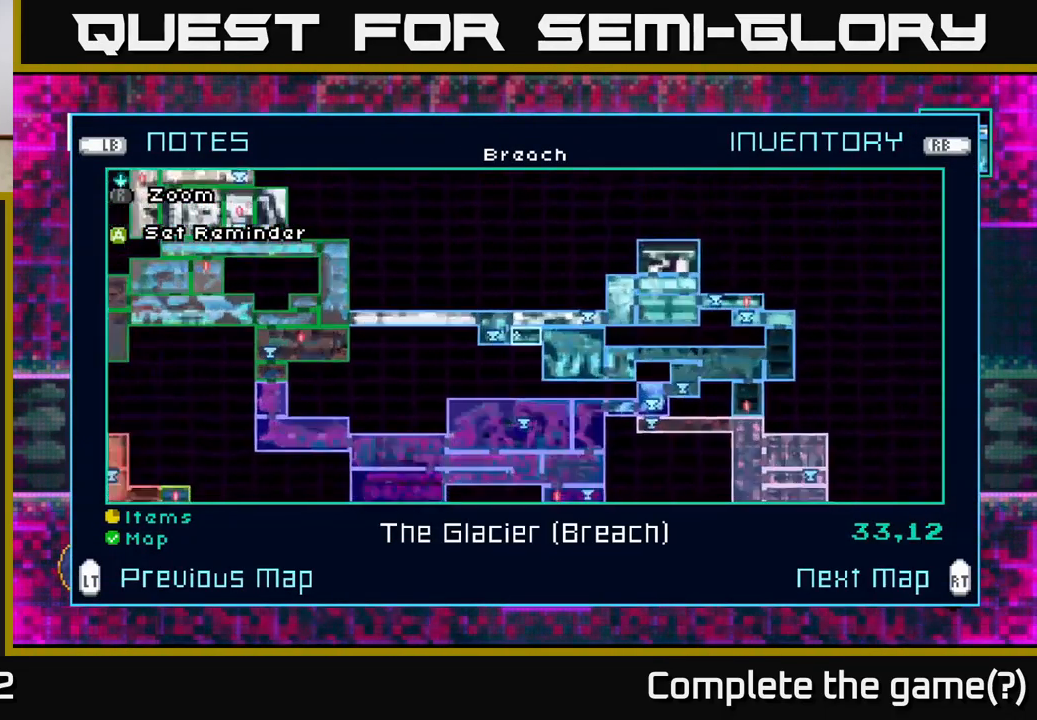
Gameplay with a controller (Xbox layout); each line is a JSON object with the inputs held at the frame after it. "events" lists button and stick changes between this image and that frame as [ms after this image, input, new state], when the widget could be followed in between.
{"buttons": [], "left_stick": "center", "right_stick": "center", "events": [[67, "SELECT", "down"], [167, "SELECT", "up"]]}
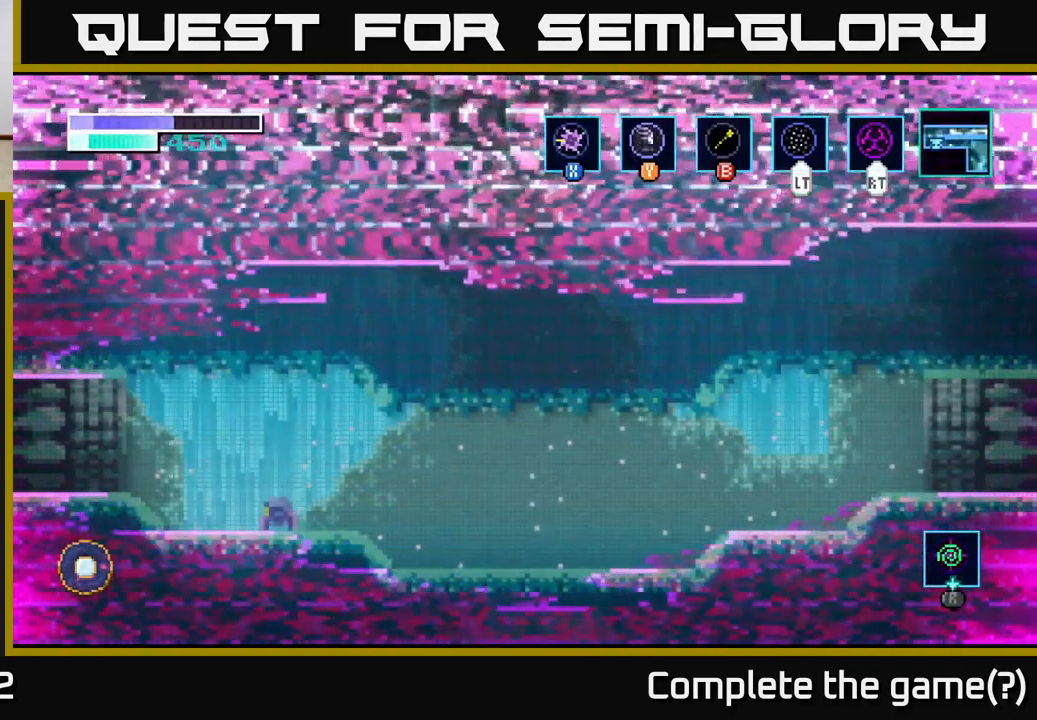
{"buttons": [], "left_stick": "center", "right_stick": "center", "events": []}
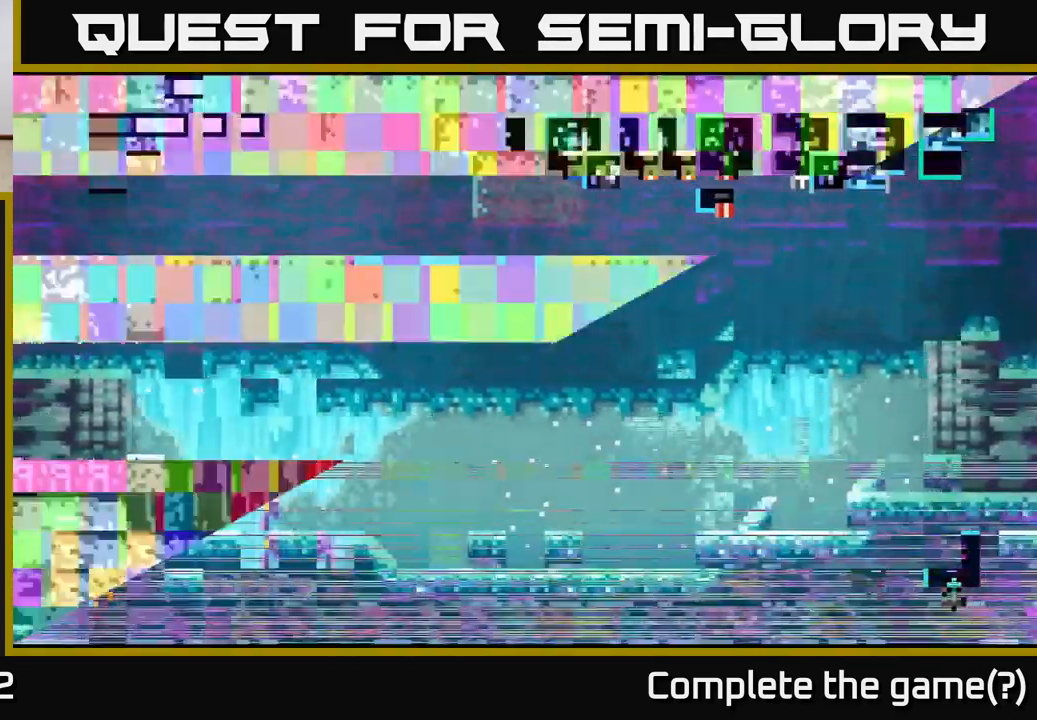
{"buttons": [], "left_stick": "center", "right_stick": "center", "events": []}
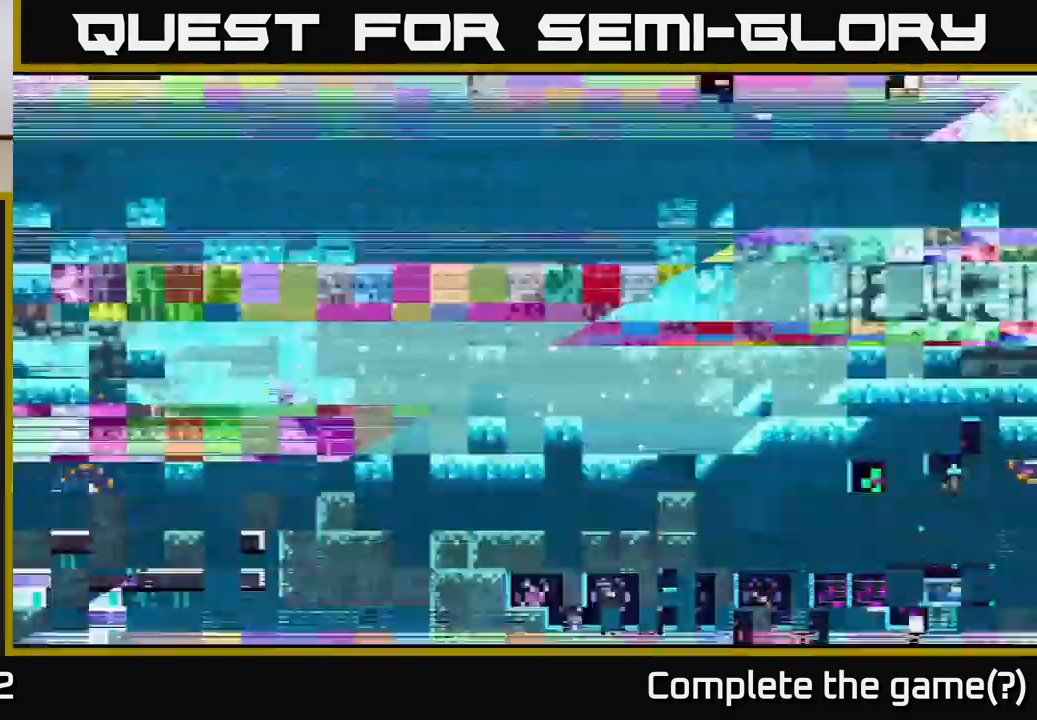
{"buttons": [], "left_stick": "center", "right_stick": "center", "events": []}
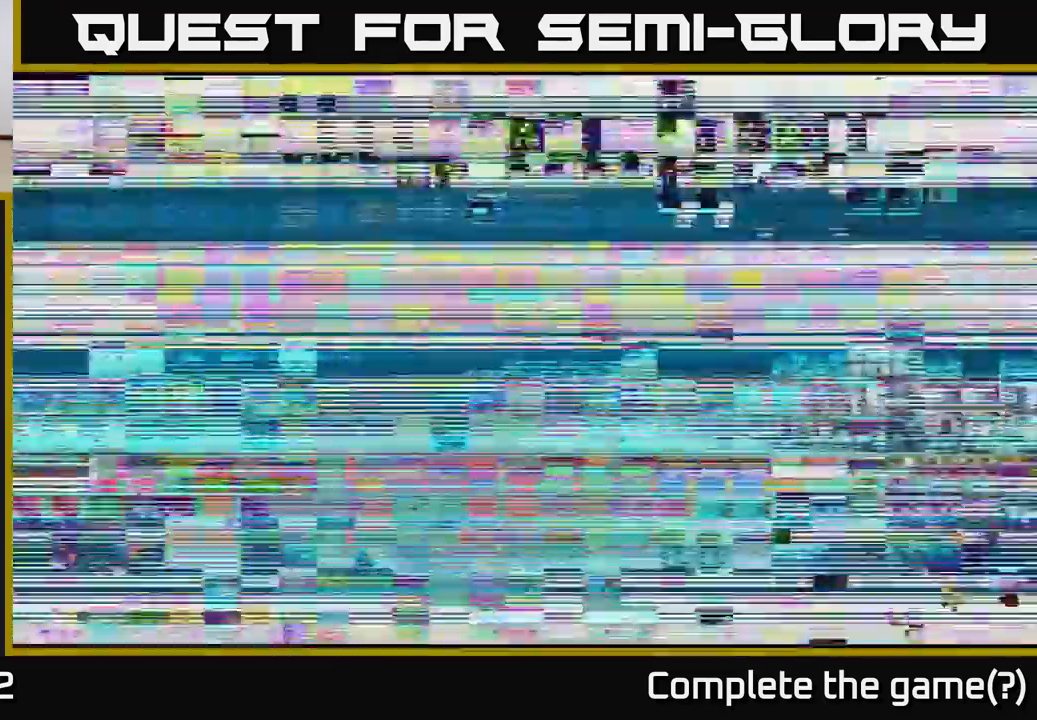
{"buttons": [], "left_stick": "center", "right_stick": "center", "events": []}
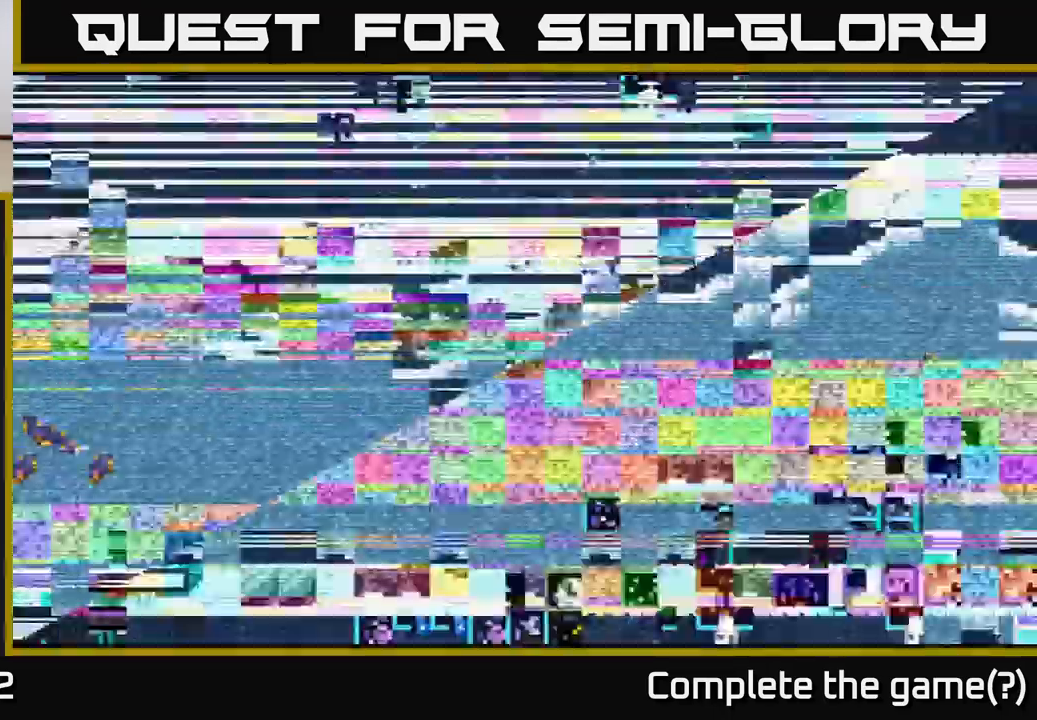
{"buttons": [], "left_stick": "center", "right_stick": "center", "events": []}
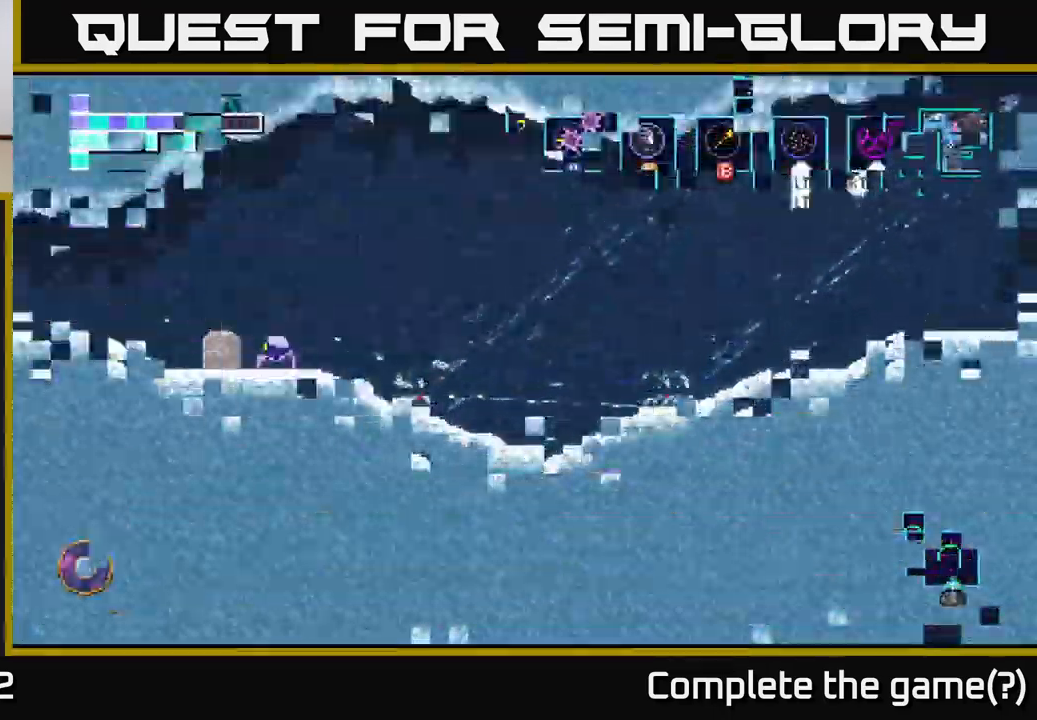
{"buttons": [], "left_stick": "center", "right_stick": "center", "events": []}
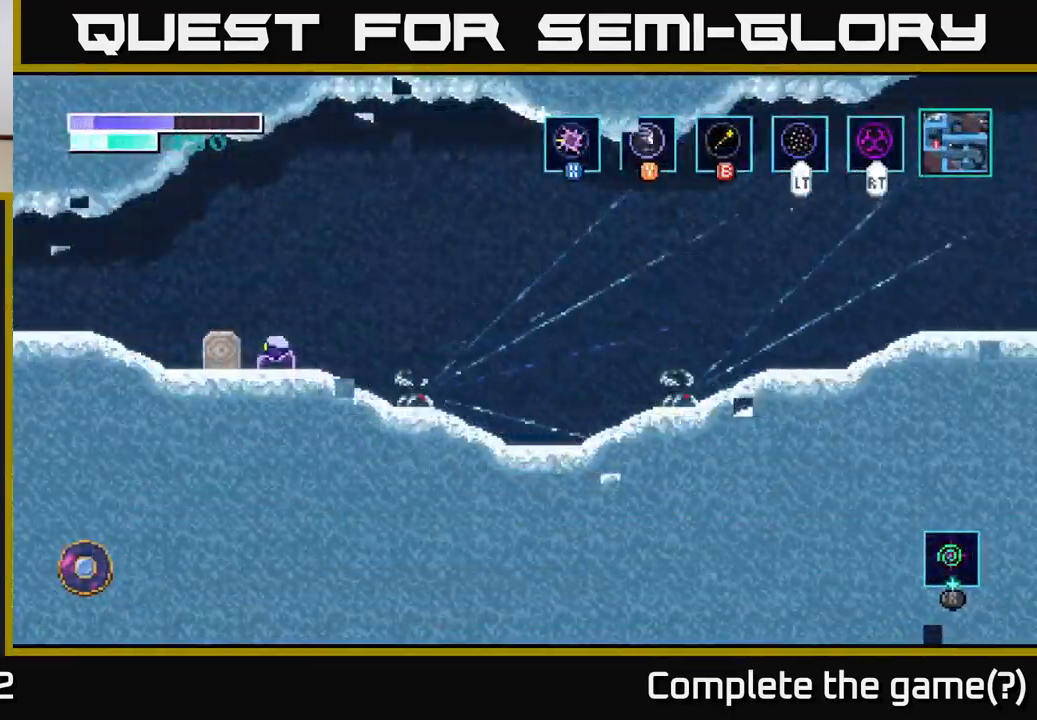
{"buttons": ["R1"], "left_stick": "center", "right_stick": "center", "events": [[134, "R1", "down"]]}
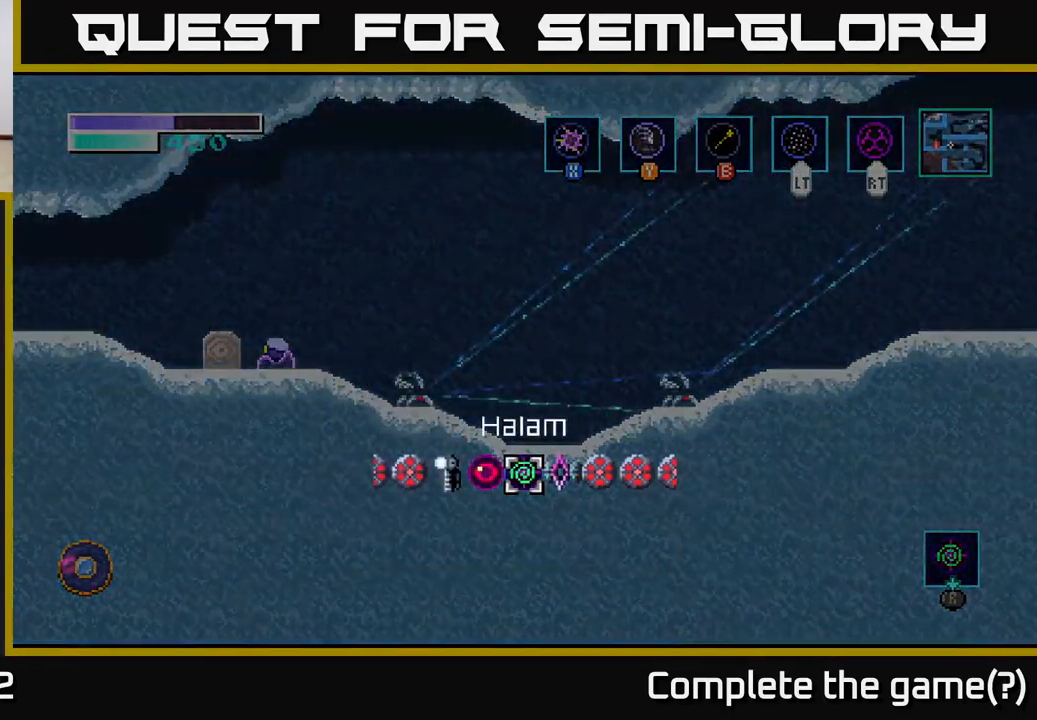
{"buttons": [], "left_stick": "center", "right_stick": "center", "events": [[134, "left_stick", "left"], [317, "left_stick", "center"], [417, "R1", "up"]]}
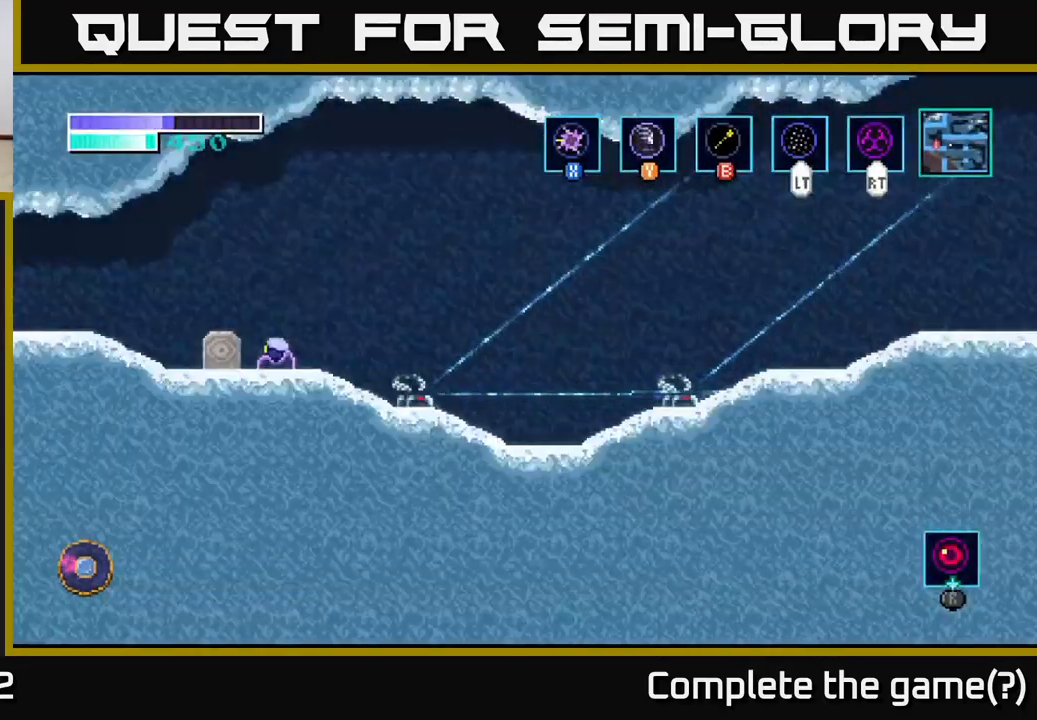
{"buttons": [], "left_stick": "center", "right_stick": "center", "events": []}
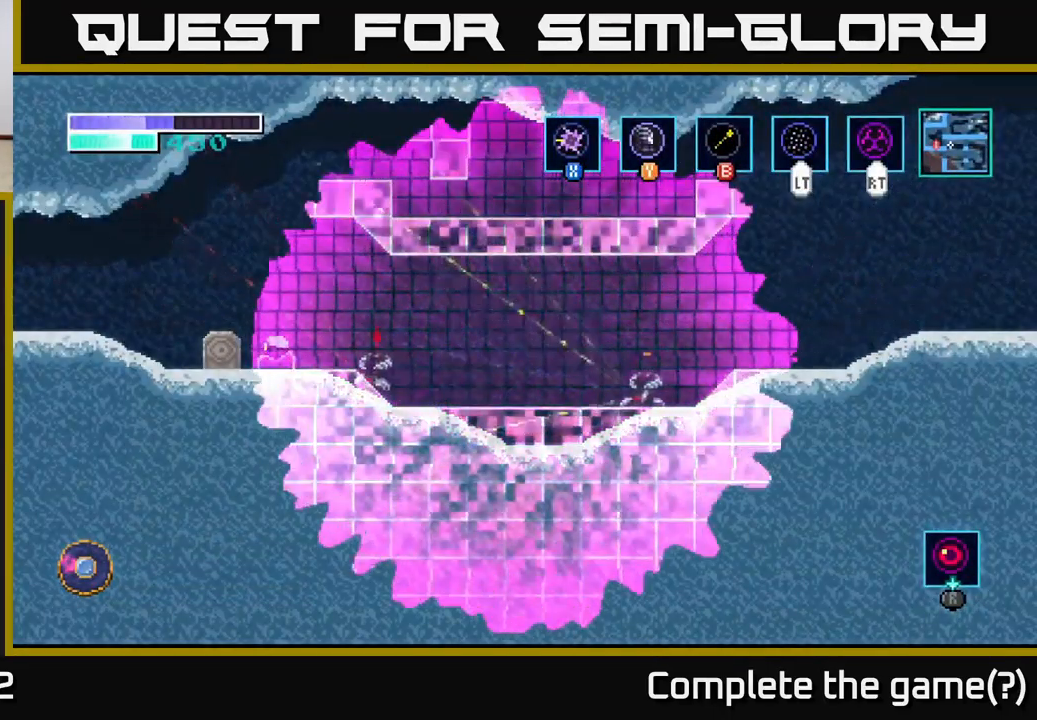
{"buttons": [], "left_stick": "left", "right_stick": "center", "events": [[317, "left_stick", "left"]]}
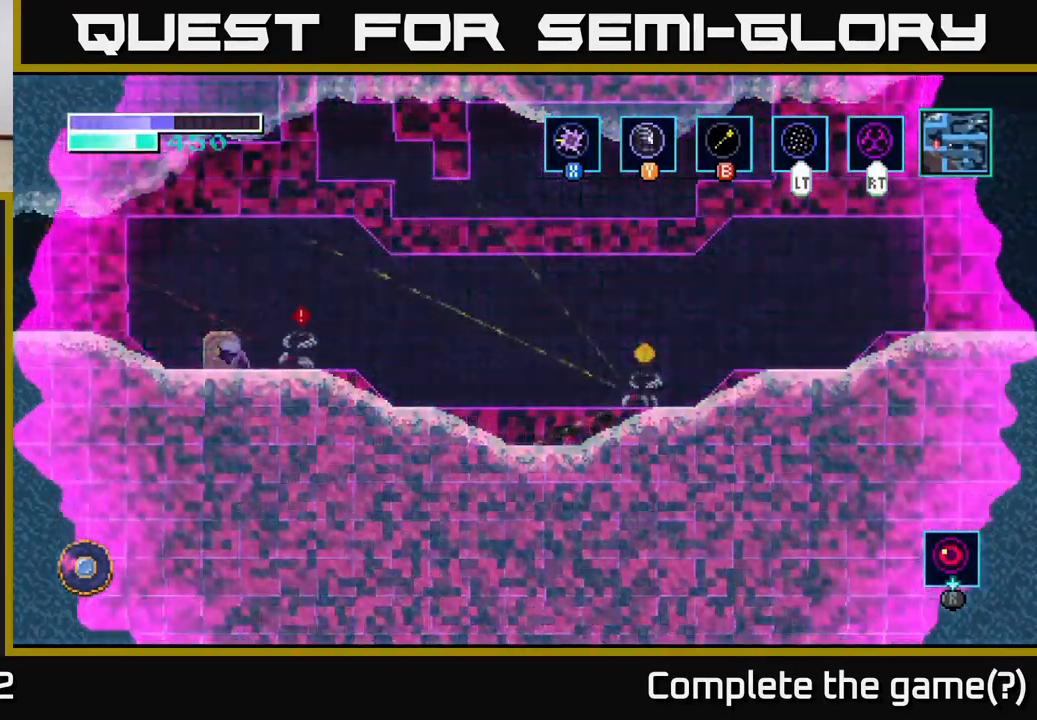
{"buttons": ["A"], "left_stick": "right", "right_stick": "center", "events": [[17, "left_stick", "center"], [150, "A", "down"], [150, "left_stick", "right"], [267, "X", "down"], [400, "X", "up"]]}
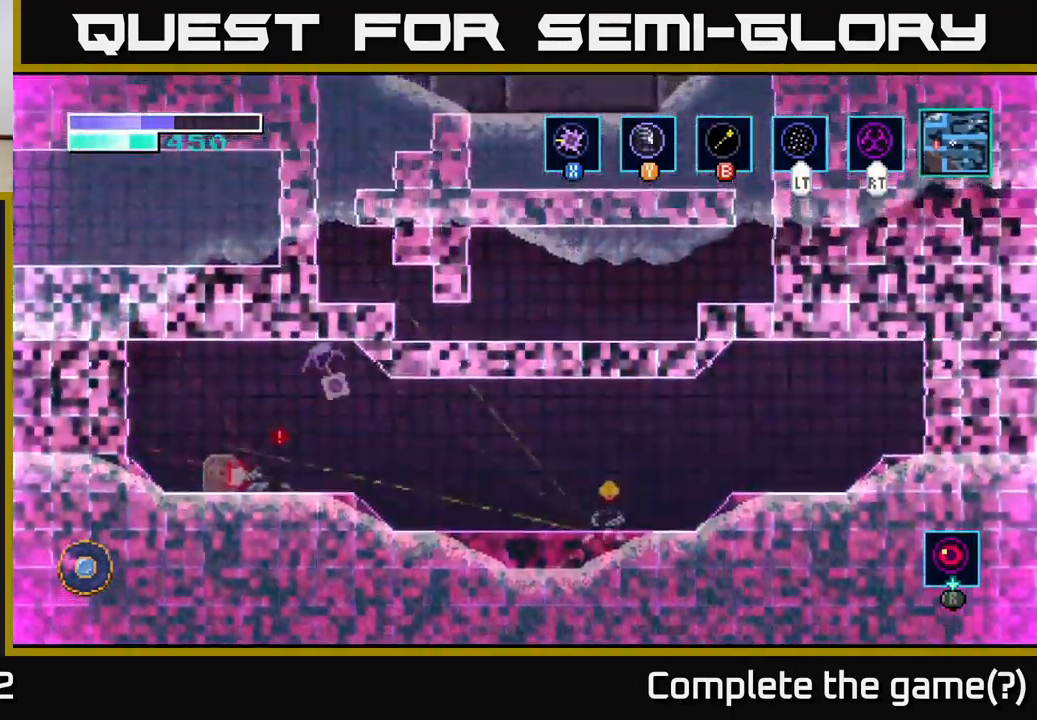
{"buttons": ["A"], "left_stick": "right", "right_stick": "center", "events": [[17, "X", "down"], [134, "X", "up"], [284, "X", "down"], [334, "A", "up"], [417, "X", "up"], [467, "A", "down"]]}
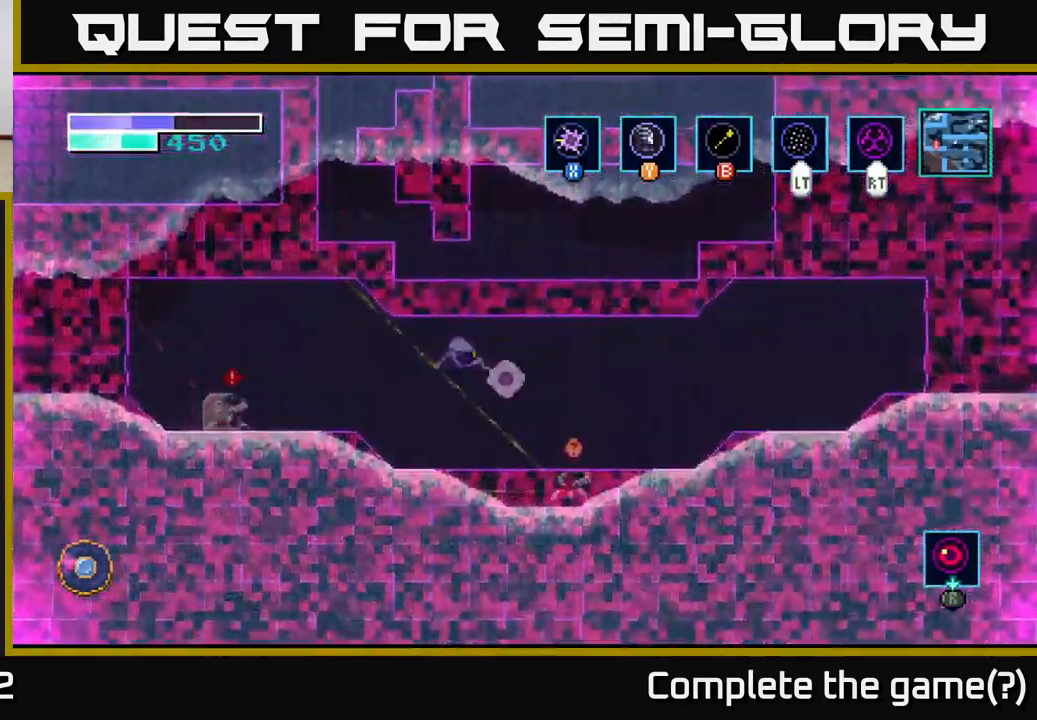
{"buttons": ["A"], "left_stick": "right", "right_stick": "center", "events": []}
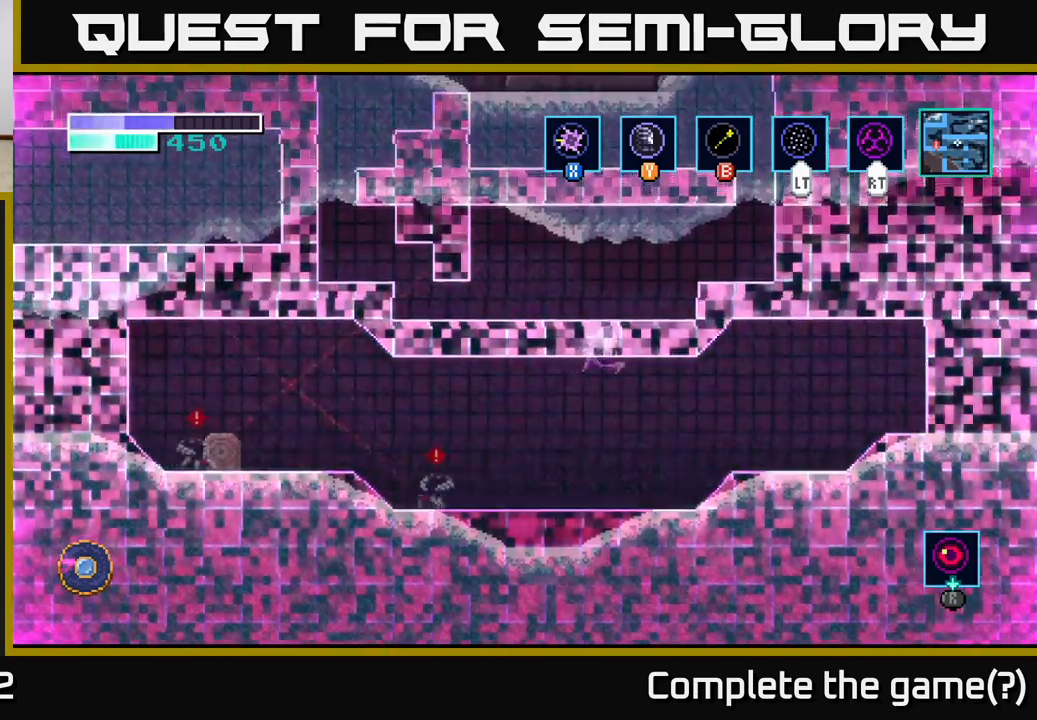
{"buttons": ["A"], "left_stick": "center", "right_stick": "center", "events": [[50, "left_stick", "left"], [383, "left_stick", "center"]]}
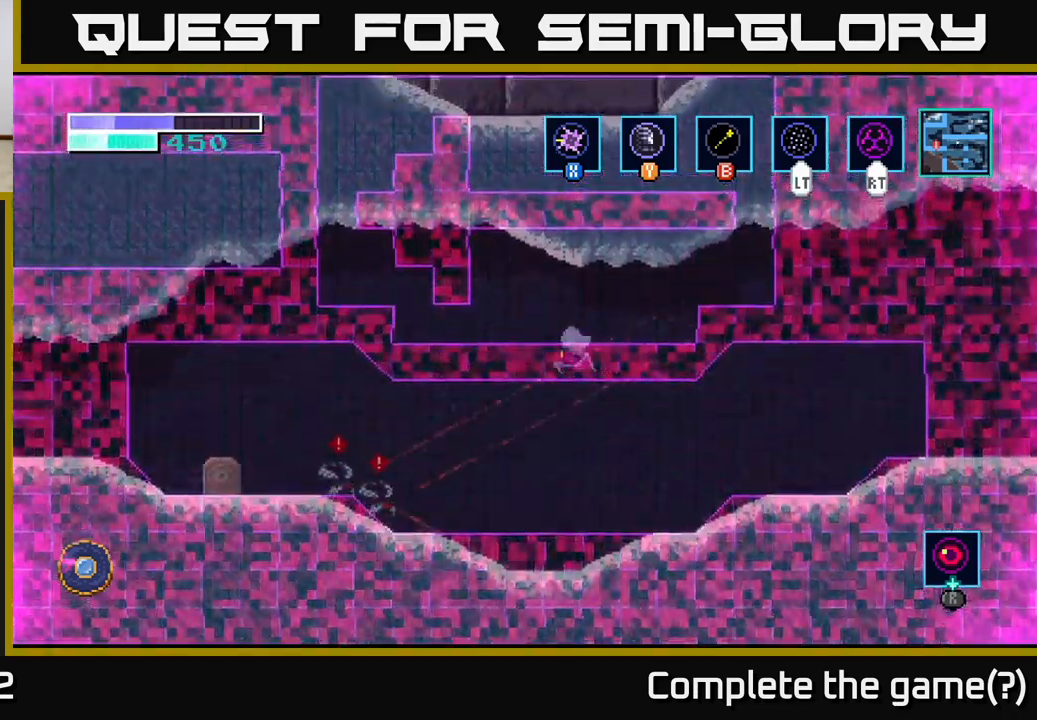
{"buttons": ["A"], "left_stick": "up-right", "right_stick": "center", "events": [[333, "left_stick", "up-right"]]}
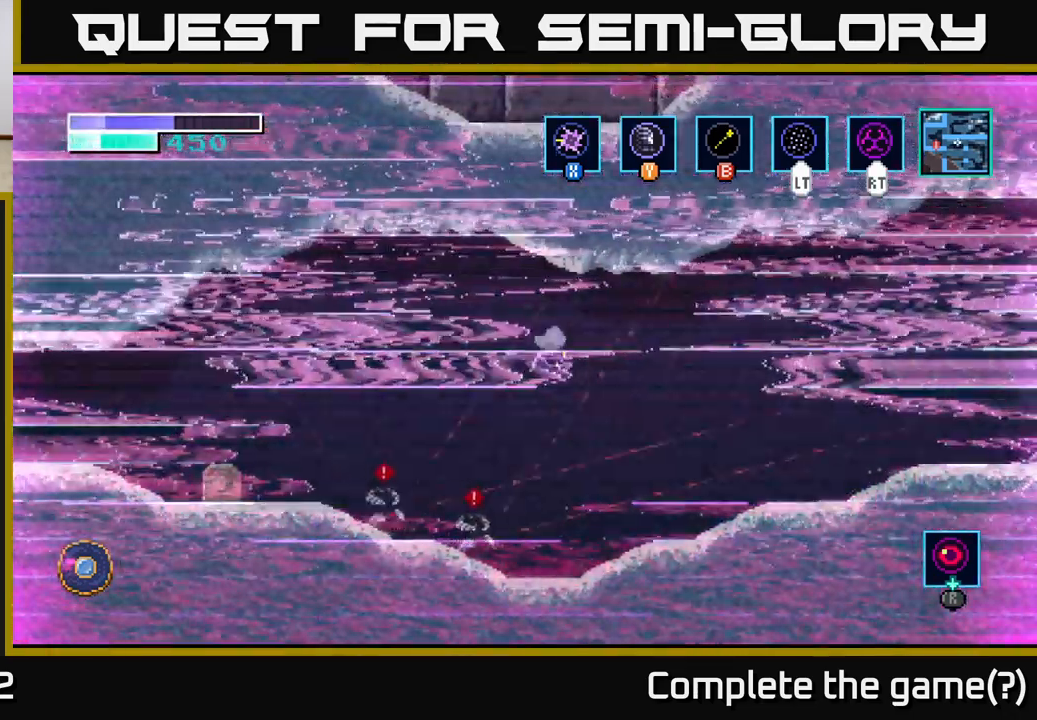
{"buttons": [], "left_stick": "left", "right_stick": "center", "events": [[400, "A", "up"], [433, "left_stick", "left"]]}
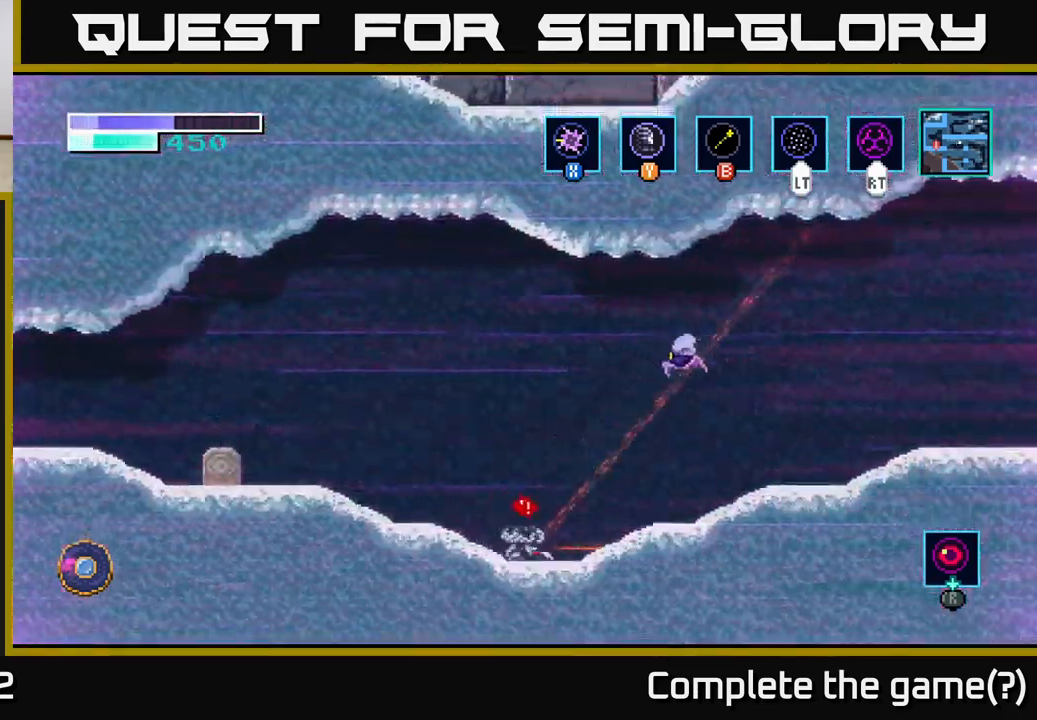
{"buttons": ["X"], "left_stick": "center", "right_stick": "center", "events": [[166, "X", "down"], [233, "left_stick", "center"], [283, "X", "up"], [400, "X", "down"]]}
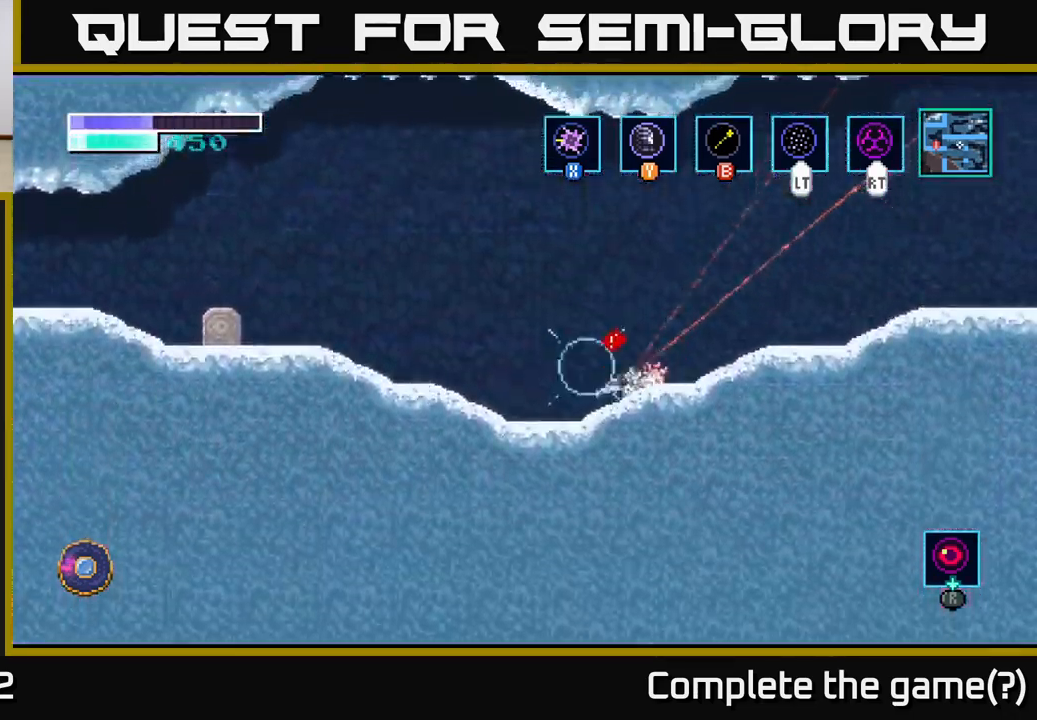
{"buttons": [], "left_stick": "center", "right_stick": "center", "events": [[16, "X", "up"], [133, "X", "down"], [266, "X", "up"], [366, "X", "down"], [483, "X", "up"]]}
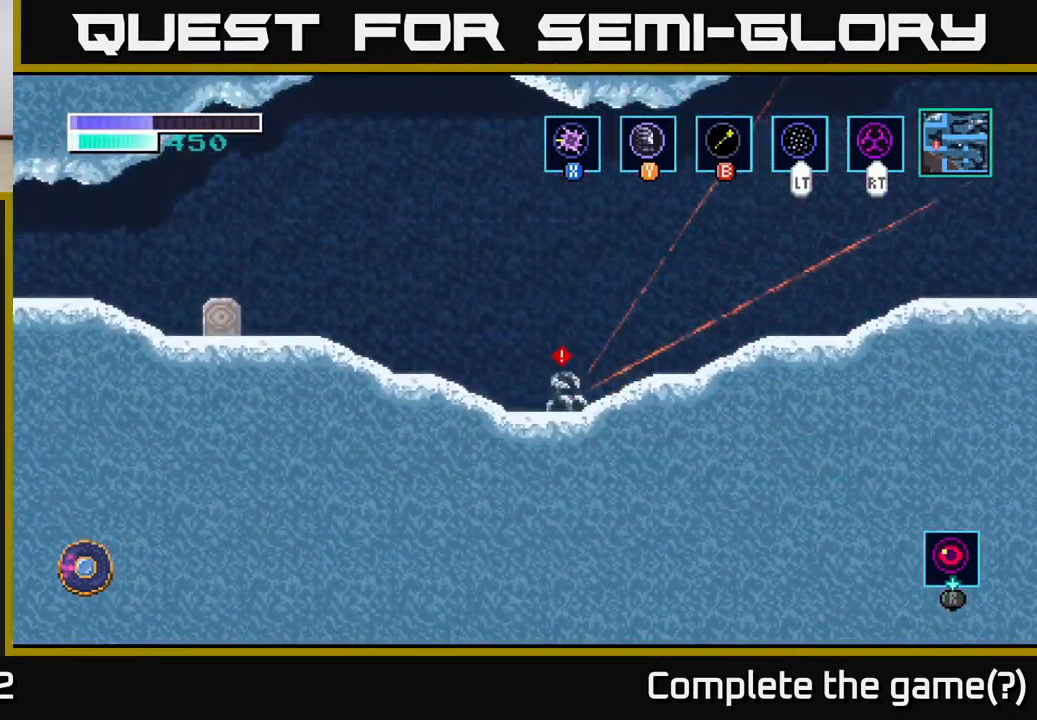
{"buttons": ["X"], "left_stick": "down-left", "right_stick": "center", "events": [[83, "left_stick", "left"], [200, "X", "down"], [250, "left_stick", "down-left"], [350, "X", "up"], [416, "X", "down"]]}
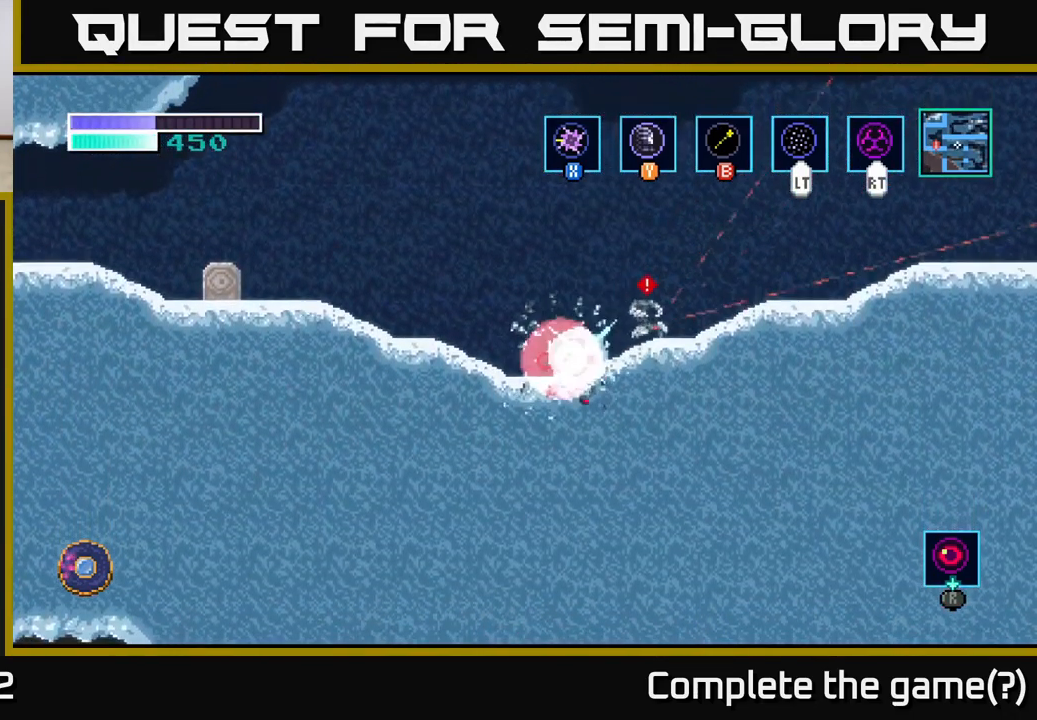
{"buttons": ["X"], "left_stick": "center", "right_stick": "center", "events": [[50, "X", "up"], [133, "X", "down"], [250, "X", "up"], [266, "left_stick", "center"], [316, "left_stick", "right"], [383, "X", "down"], [483, "left_stick", "center"]]}
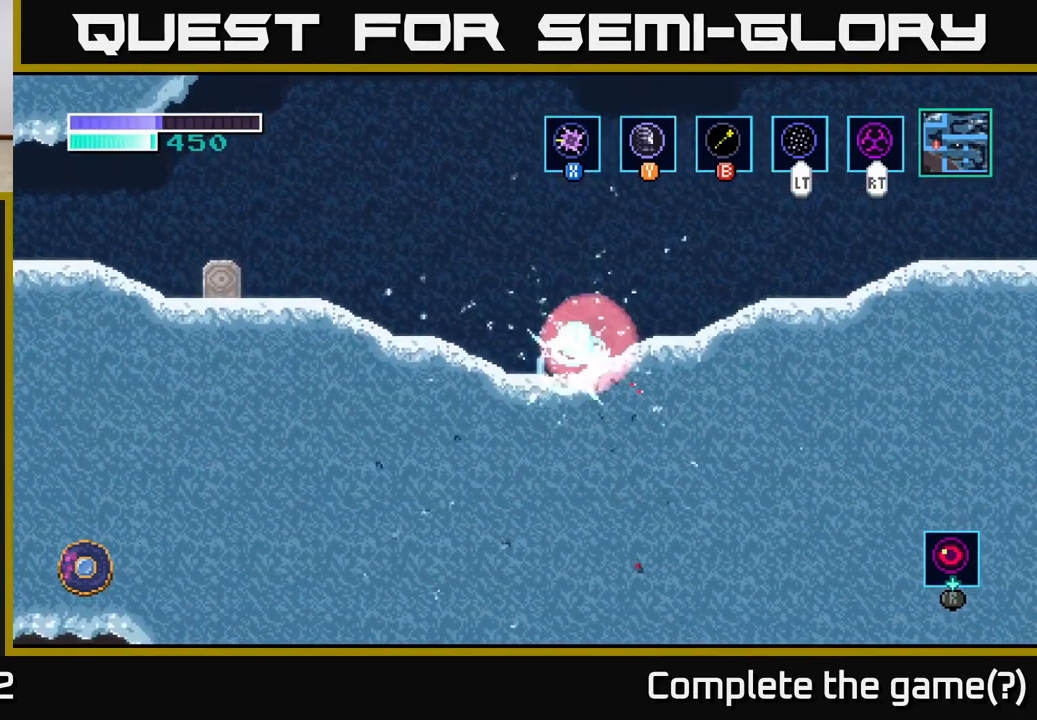
{"buttons": [], "left_stick": "right", "right_stick": "center", "events": [[33, "X", "up"], [100, "X", "down"], [250, "X", "up"], [383, "left_stick", "right"]]}
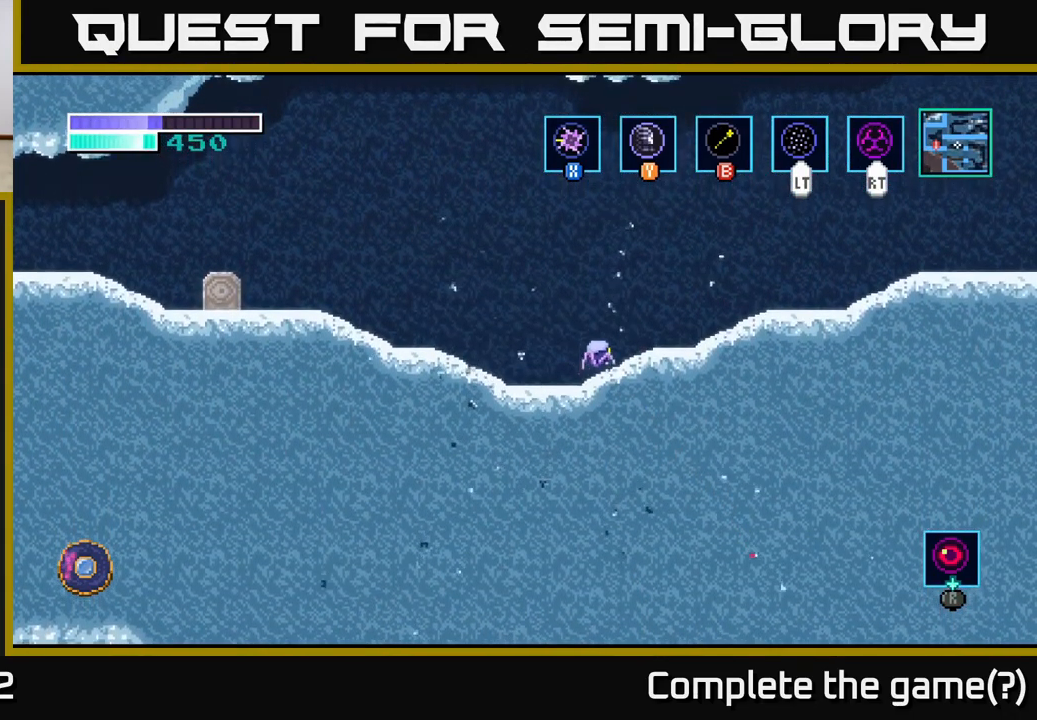
{"buttons": [], "left_stick": "right", "right_stick": "center", "events": []}
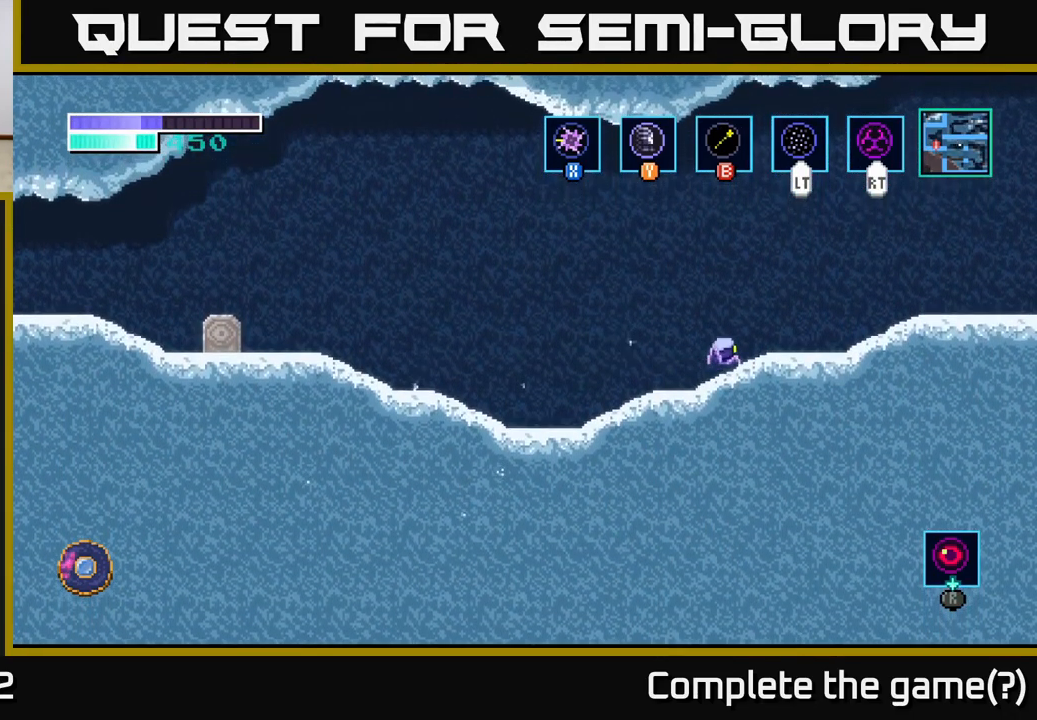
{"buttons": ["A"], "left_stick": "center", "right_stick": "center", "events": [[266, "left_stick", "left"], [400, "A", "down"], [400, "left_stick", "center"]]}
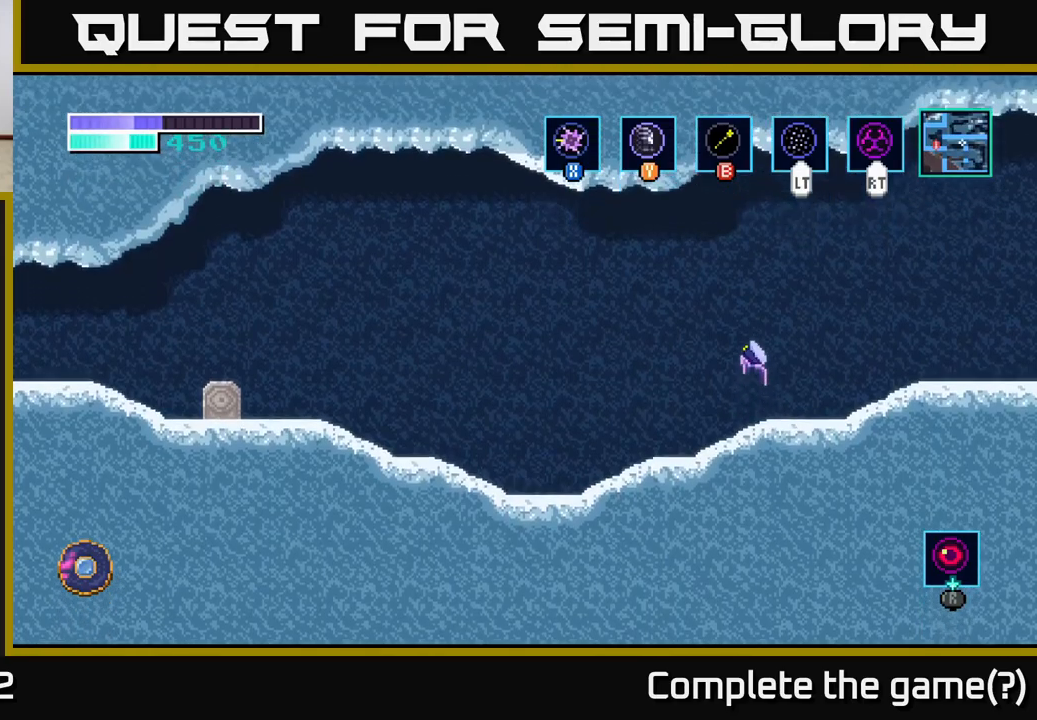
{"buttons": ["A"], "left_stick": "center", "right_stick": "center", "events": [[333, "A", "up"], [383, "A", "down"]]}
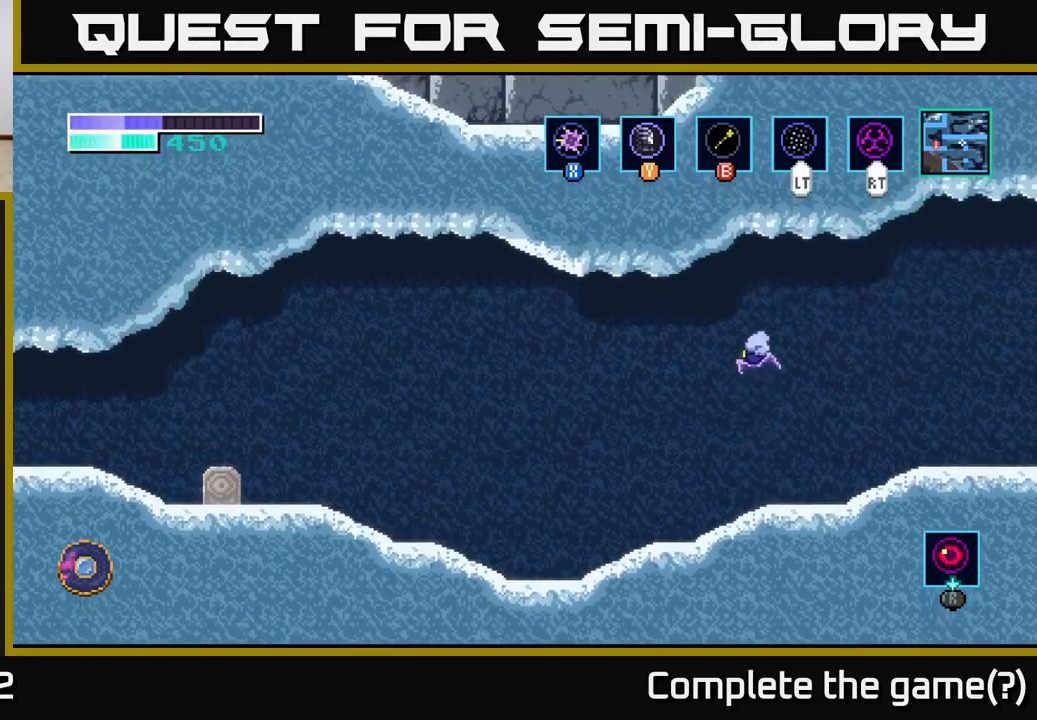
{"buttons": [], "left_stick": "center", "right_stick": "center", "events": [[483, "A", "up"]]}
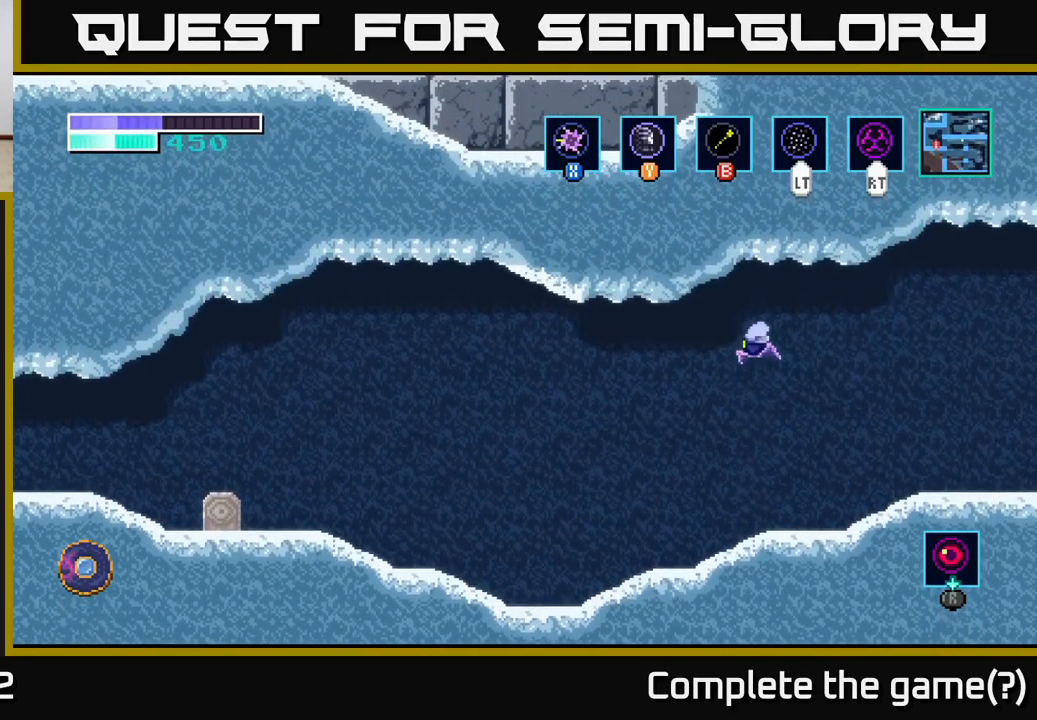
{"buttons": [], "left_stick": "right", "right_stick": "center", "events": [[183, "left_stick", "right"]]}
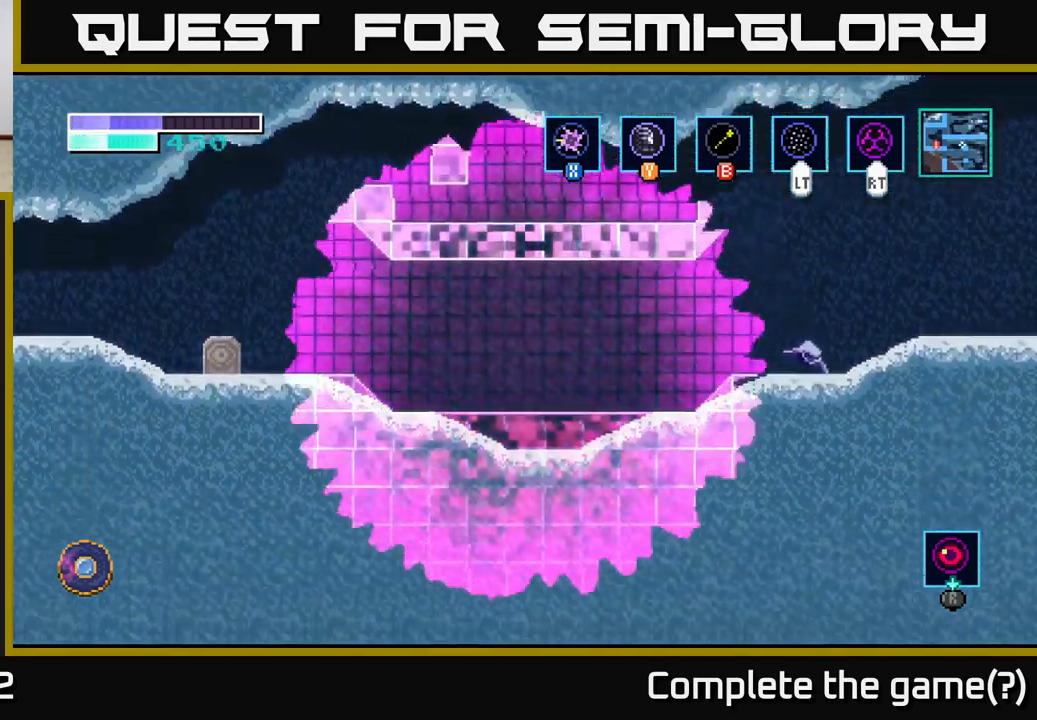
{"buttons": ["A"], "left_stick": "center", "right_stick": "center", "events": [[133, "left_stick", "center"], [167, "A", "down"]]}
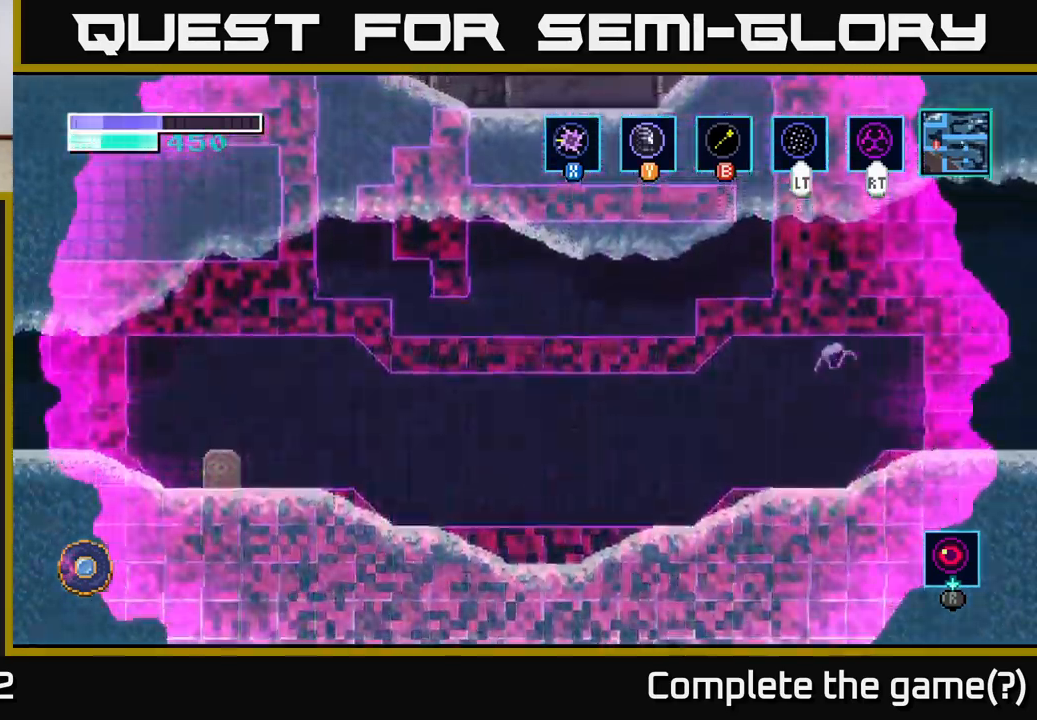
{"buttons": ["A"], "left_stick": "center", "right_stick": "center", "events": [[50, "A", "up"], [133, "A", "down"]]}
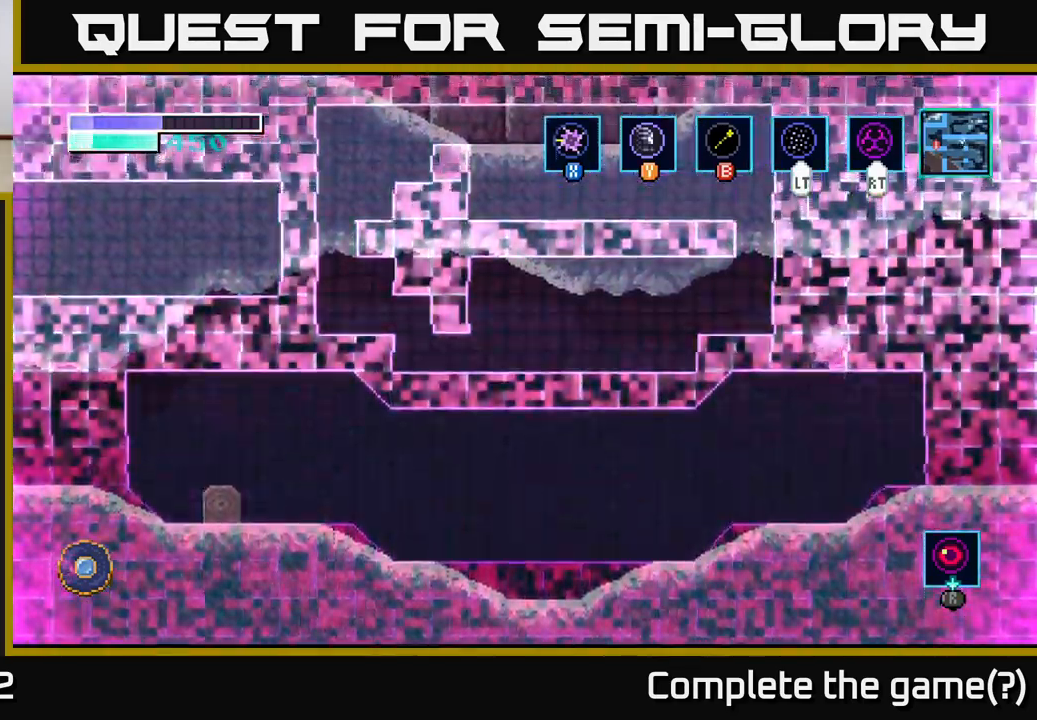
{"buttons": ["A"], "left_stick": "right", "right_stick": "center", "events": [[467, "left_stick", "right"]]}